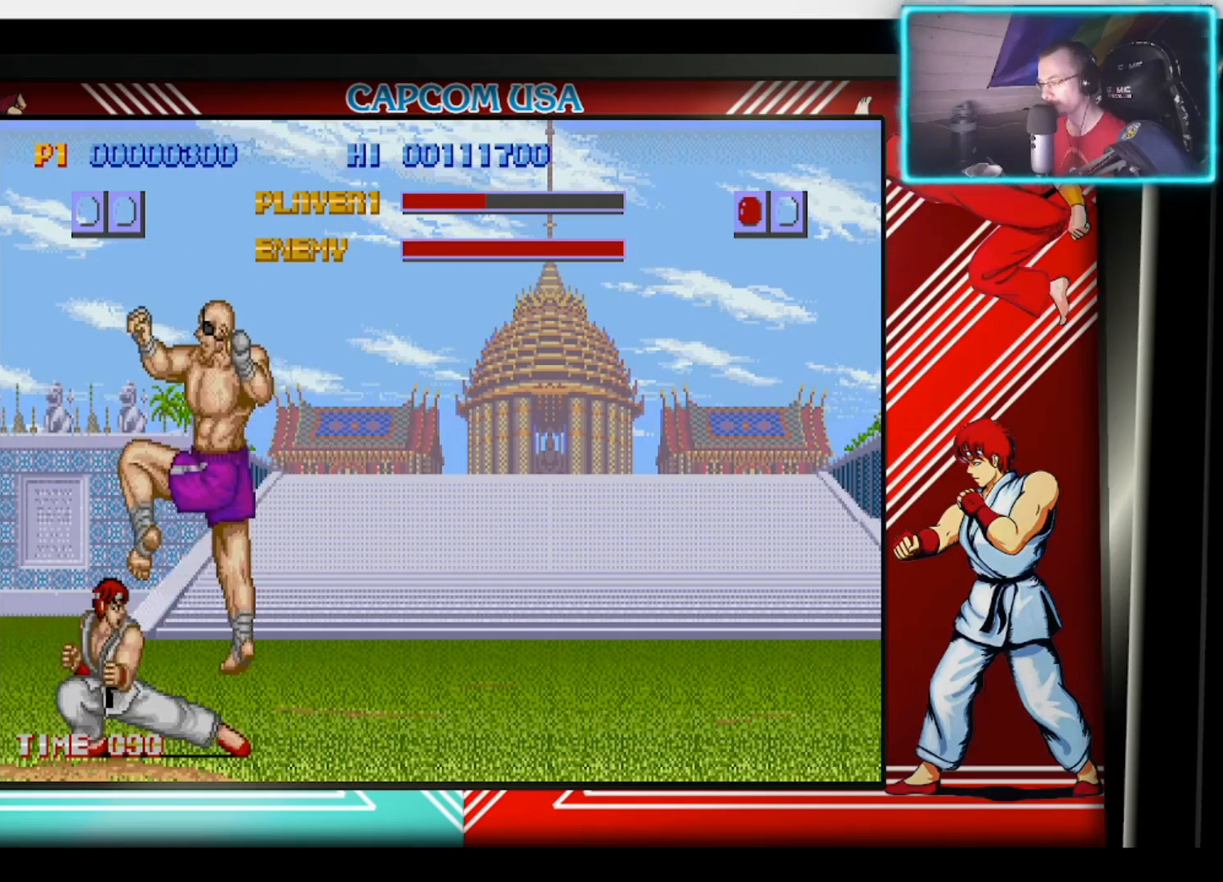
Gameplay with a controller (PlayStation layout); each line is a JSON object with the inputs held at the frame after it. "events" lists button and stick changes between this image and that frame as [ms after this image, input, new state], when the widget could be followed in between. Not read: TOUCHPAD.
{"buttons": [], "left_stick": "left", "right_stick": "center", "events": [[300, "left_stick", "down-left"], [400, "left_stick", "left"]]}
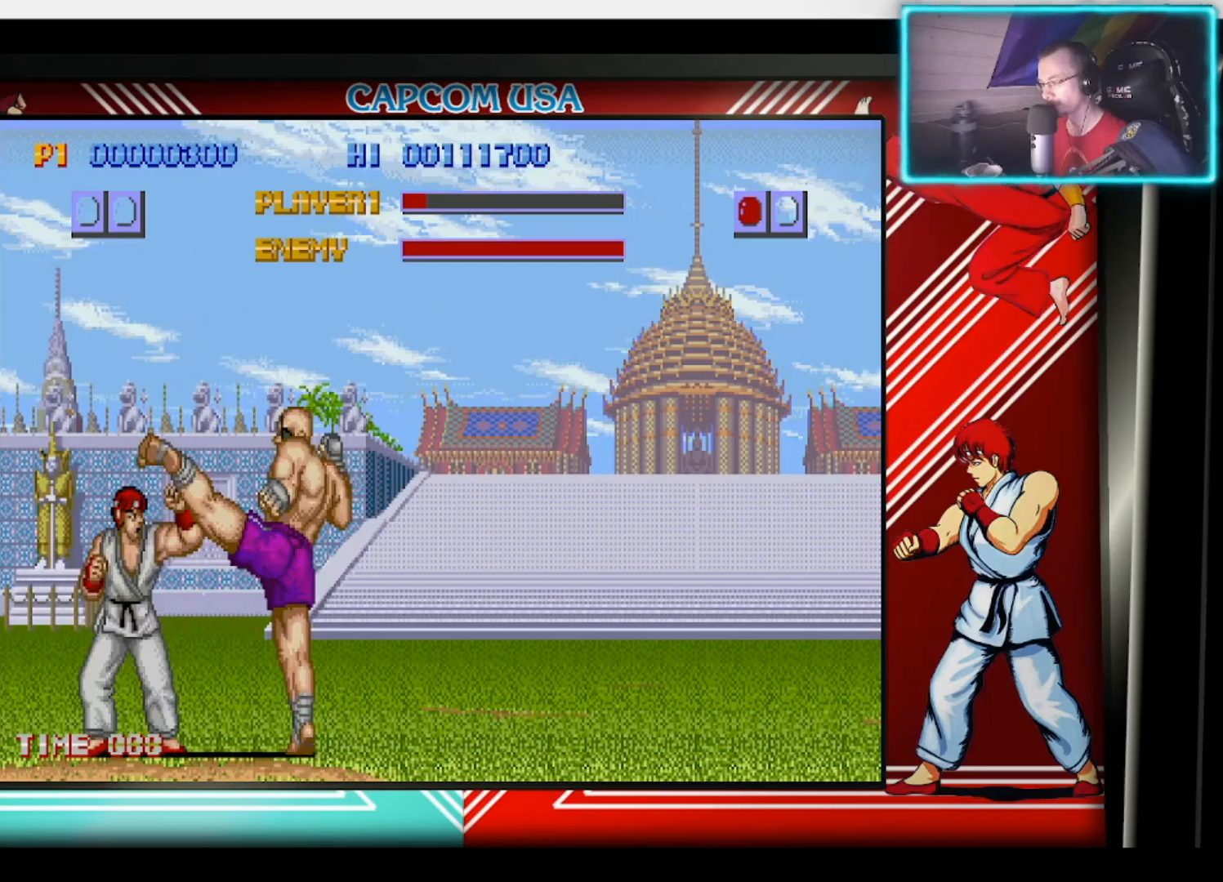
{"buttons": [], "left_stick": "down-left", "right_stick": "center", "events": [[233, "left_stick", "down-left"], [400, "CIRCLE", "down"], [500, "CIRCLE", "up"]]}
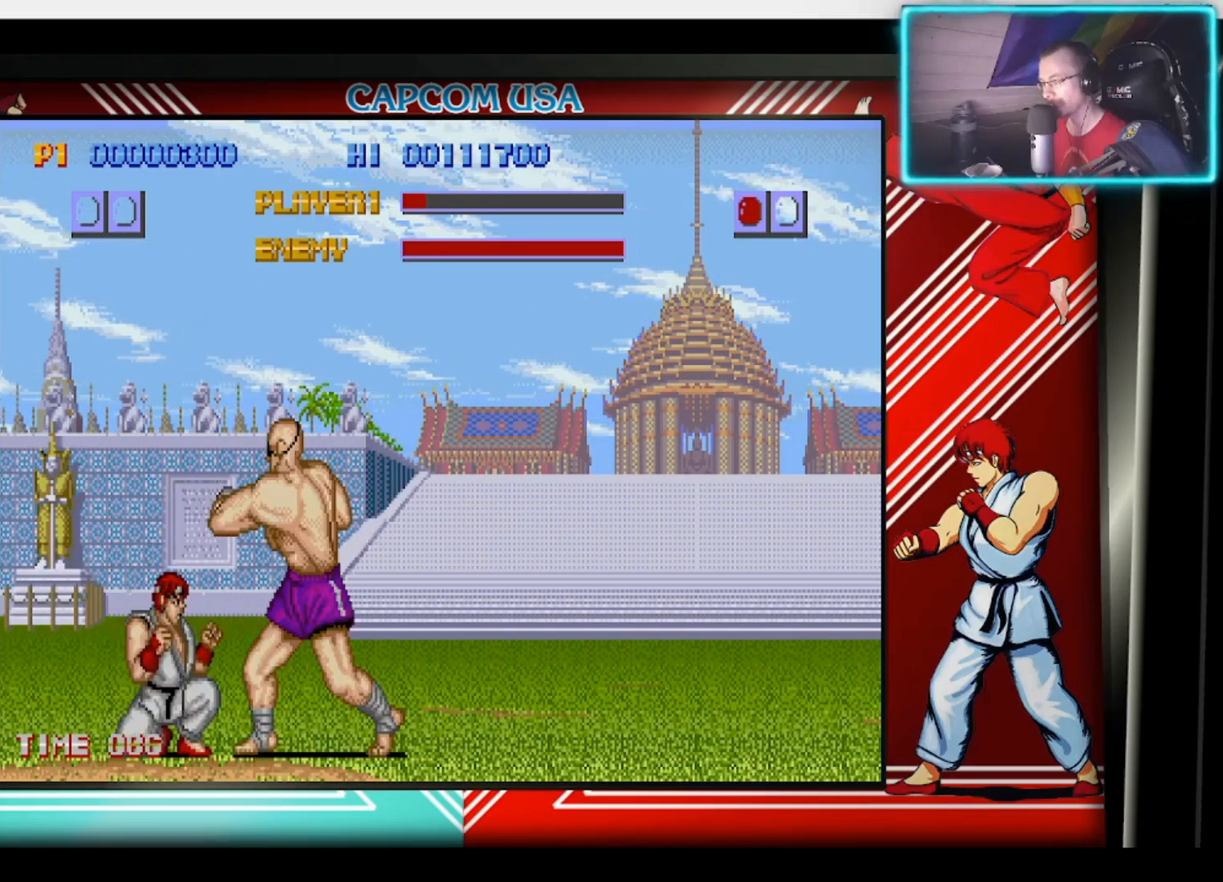
{"buttons": [], "left_stick": "up-right", "right_stick": "center", "events": [[67, "CIRCLE", "down"], [150, "CIRCLE", "up"], [233, "left_stick", "down"], [367, "left_stick", "right"], [433, "left_stick", "up-right"]]}
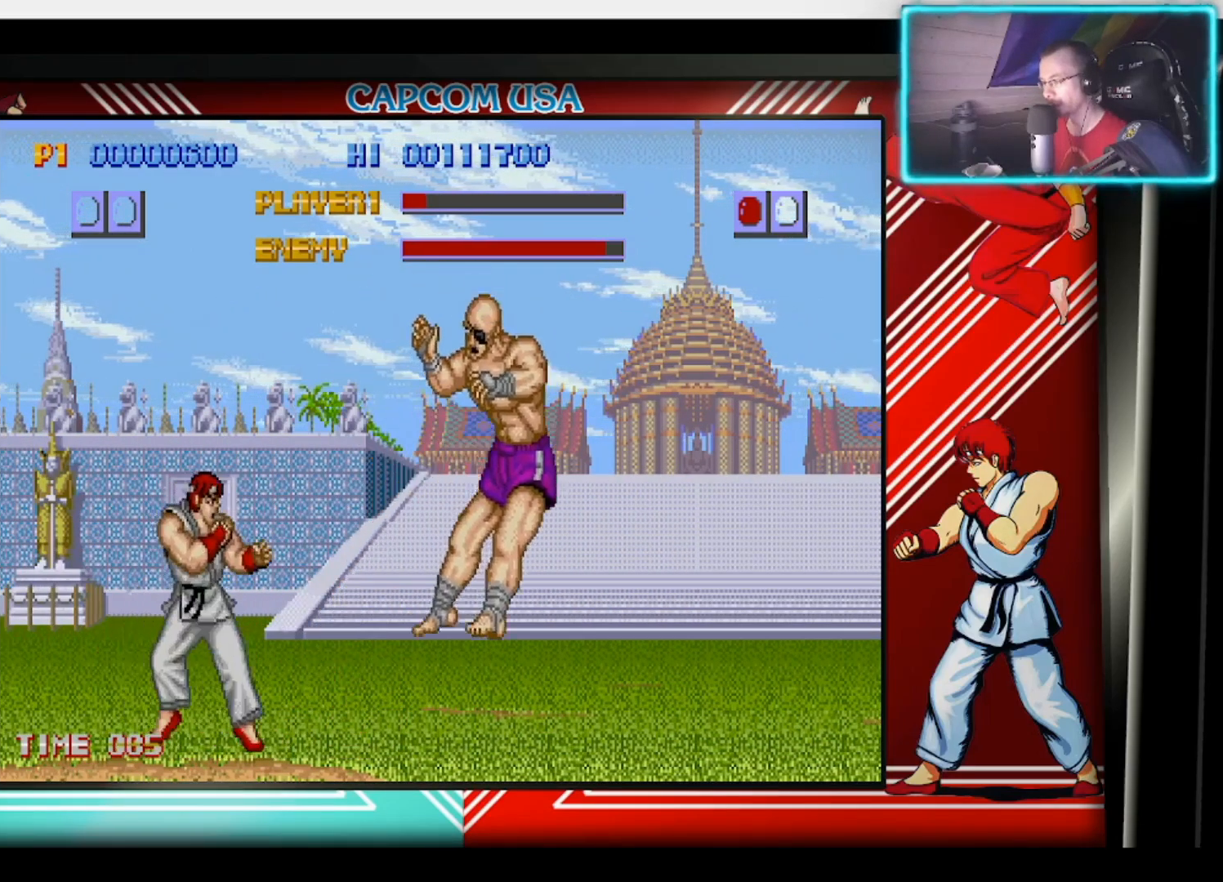
{"buttons": ["CIRCLE"], "left_stick": "center", "right_stick": "center", "events": [[100, "left_stick", "right"], [200, "left_stick", "up-right"], [433, "CIRCLE", "down"], [433, "left_stick", "center"]]}
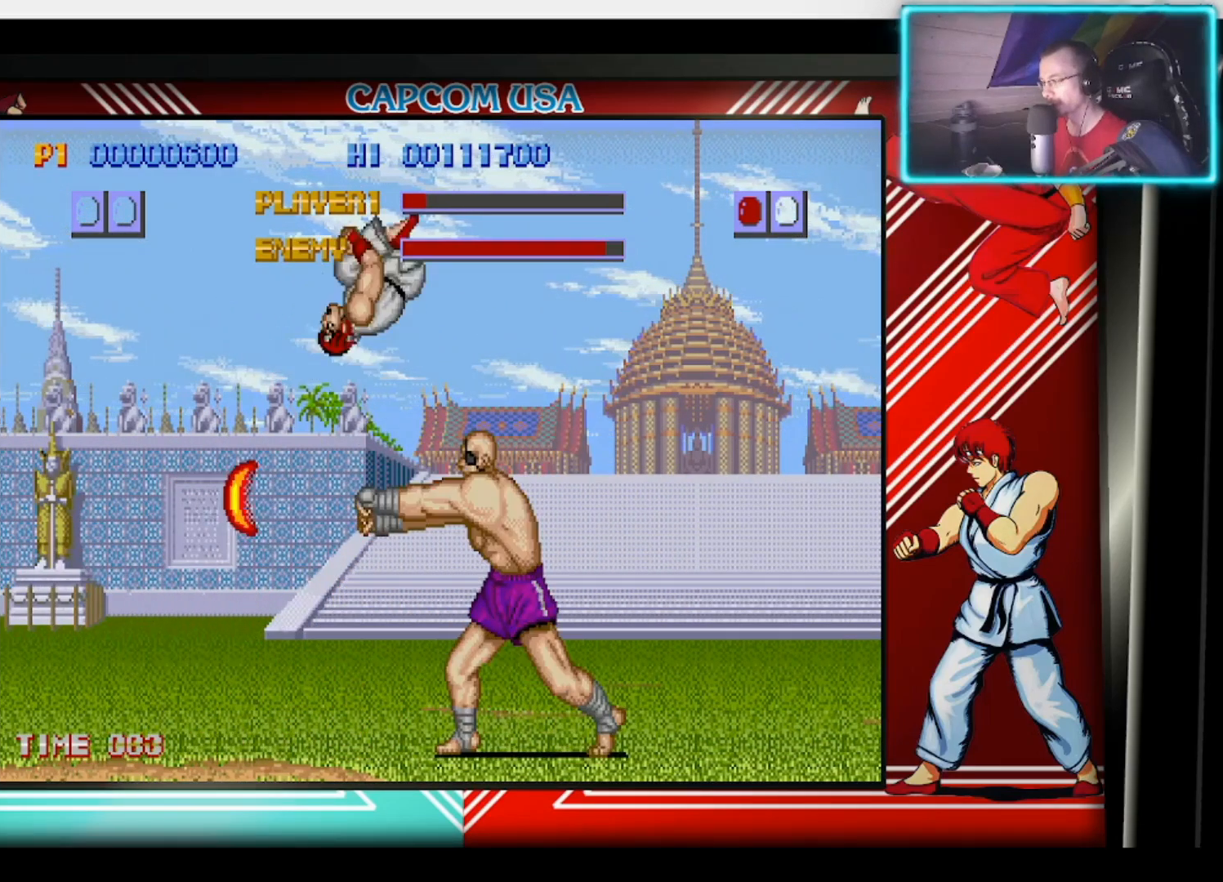
{"buttons": ["SQUARE"], "left_stick": "right", "right_stick": "center", "events": [[33, "CIRCLE", "up"], [100, "CIRCLE", "down"], [100, "left_stick", "down-right"], [167, "CIRCLE", "up"], [233, "CIRCLE", "down"], [300, "CIRCLE", "up"], [300, "left_stick", "right"], [383, "SQUARE", "down"], [433, "SQUARE", "up"], [433, "left_stick", "down"], [500, "SQUARE", "down"], [500, "left_stick", "right"]]}
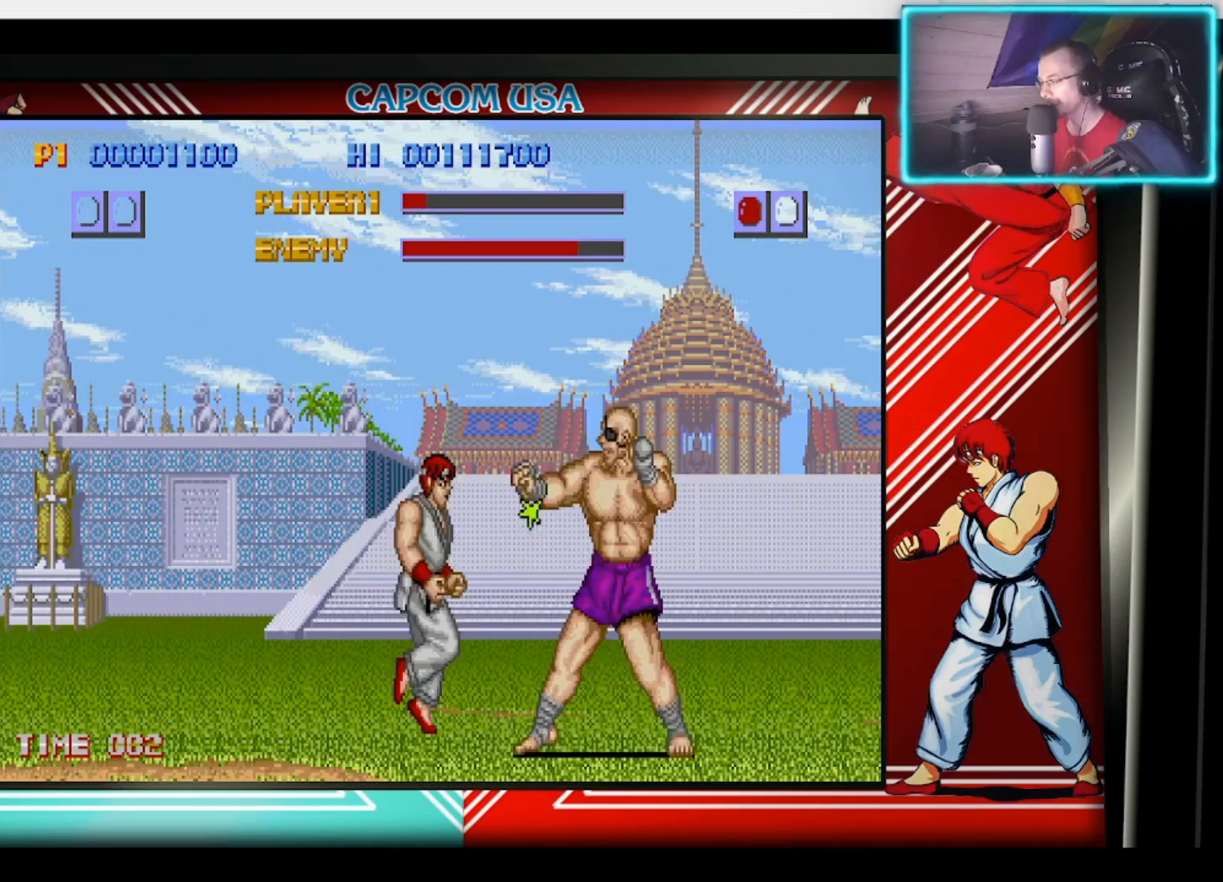
{"buttons": ["SQUARE"], "left_stick": "center", "right_stick": "center", "events": [[67, "SQUARE", "up"], [100, "SQUARE", "down"], [133, "L3", "down"], [183, "L3", "up"], [183, "SQUARE", "up"], [233, "SQUARE", "down"], [233, "left_stick", "down-right"], [300, "SQUARE", "up"], [367, "SQUARE", "down"], [367, "left_stick", "right"], [433, "SQUARE", "up"], [483, "SQUARE", "down"], [500, "left_stick", "center"]]}
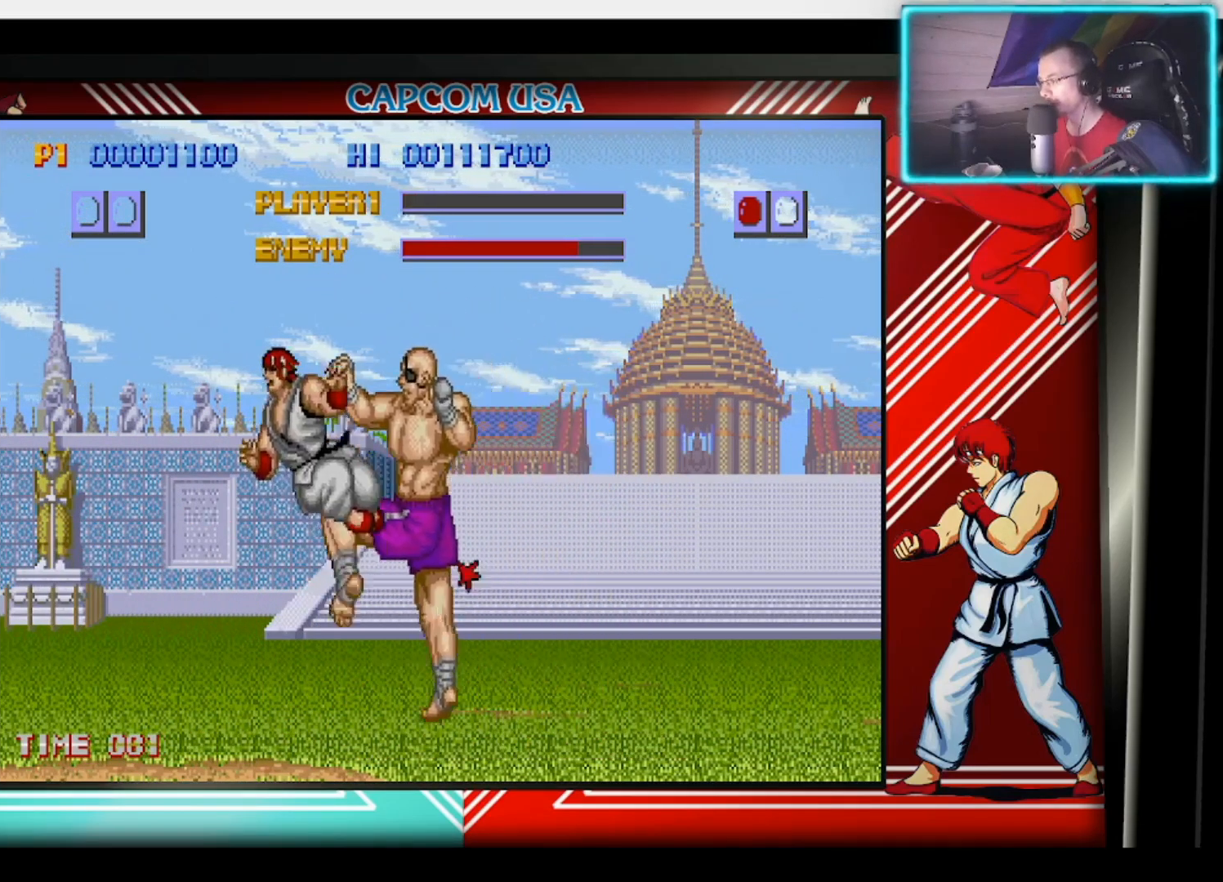
{"buttons": ["CIRCLE"], "left_stick": "down-left", "right_stick": "center", "events": [[67, "SQUARE", "up"], [267, "left_stick", "down"], [333, "CIRCLE", "down"], [417, "CIRCLE", "up"], [433, "left_stick", "down-left"], [500, "CIRCLE", "down"]]}
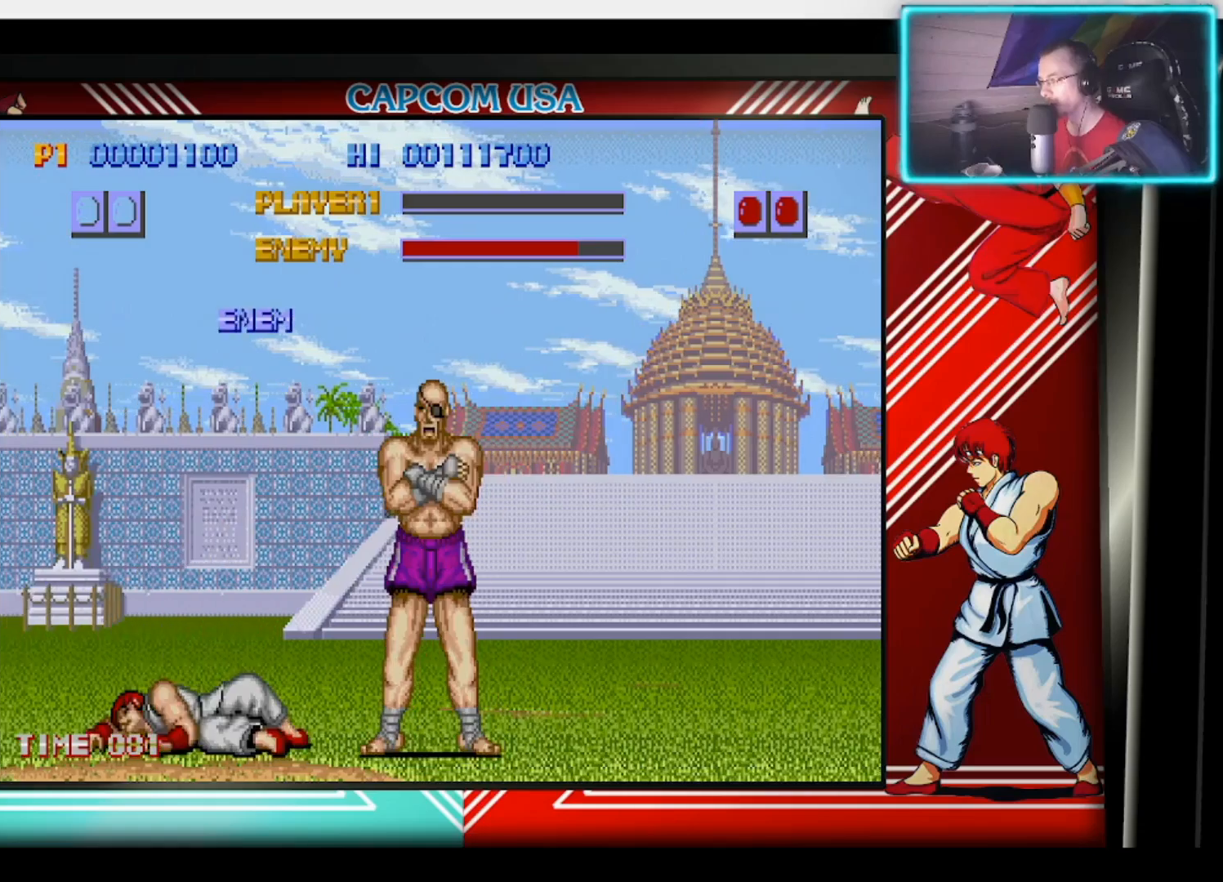
{"buttons": [], "left_stick": "center", "right_stick": "center", "events": [[67, "CIRCLE", "up"], [67, "left_stick", "left"], [300, "left_stick", "center"]]}
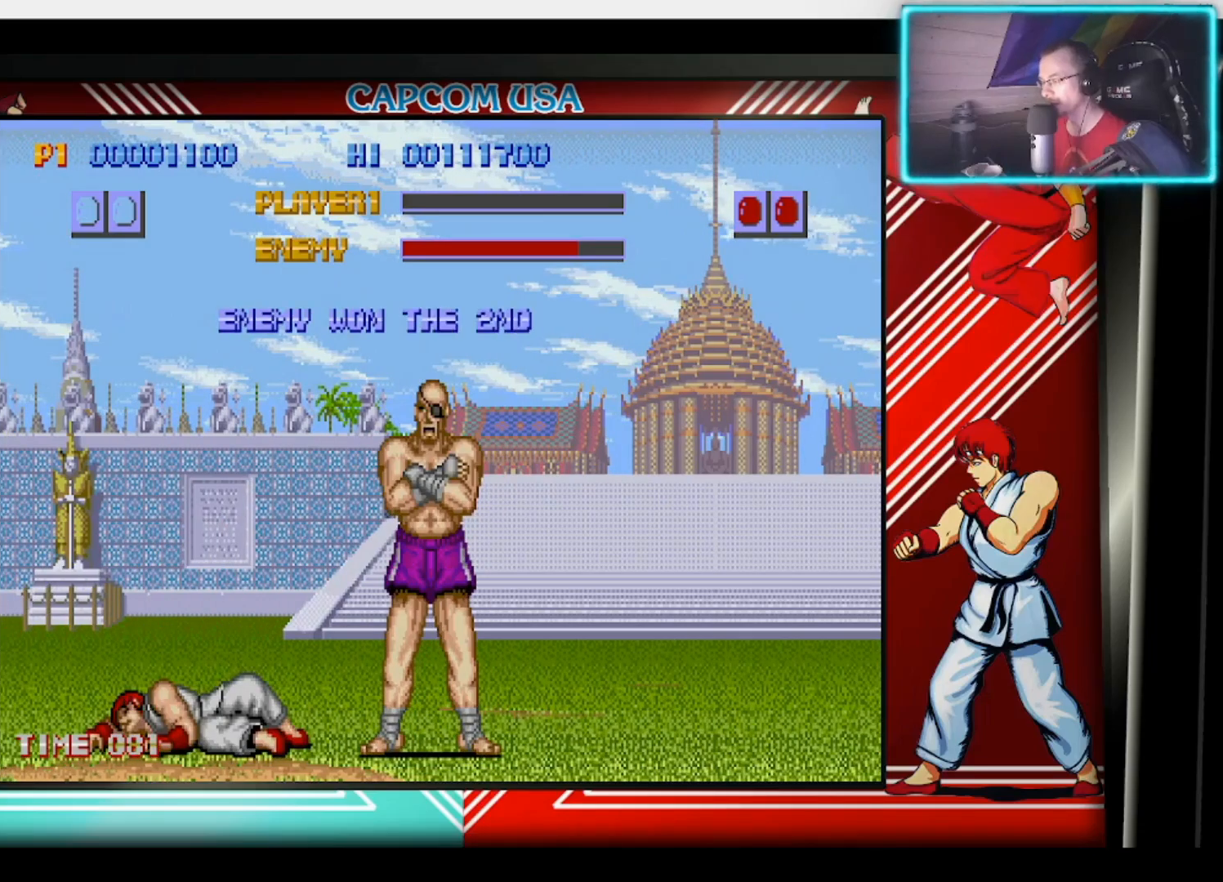
{"buttons": [], "left_stick": "center", "right_stick": "center", "events": []}
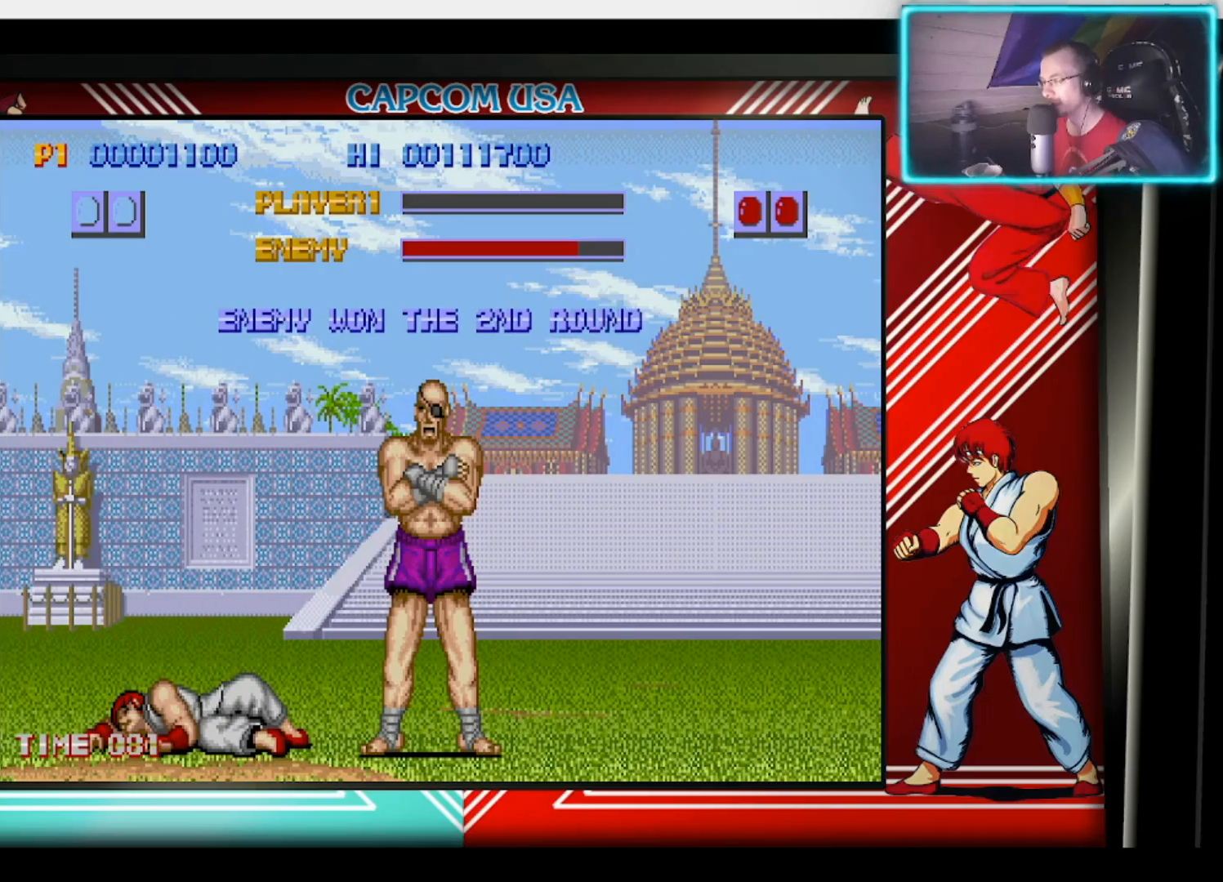
{"buttons": [], "left_stick": "center", "right_stick": "center", "events": []}
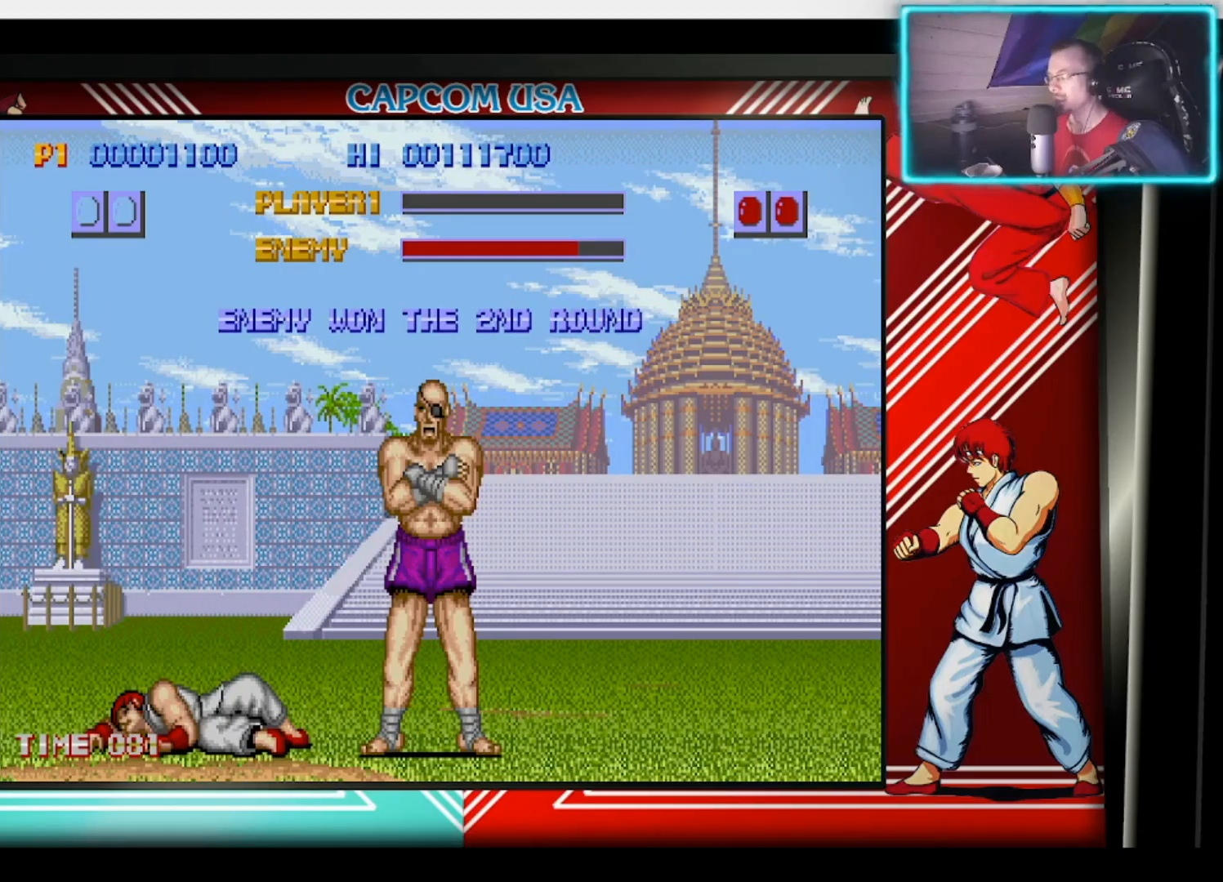
{"buttons": [], "left_stick": "center", "right_stick": "center", "events": []}
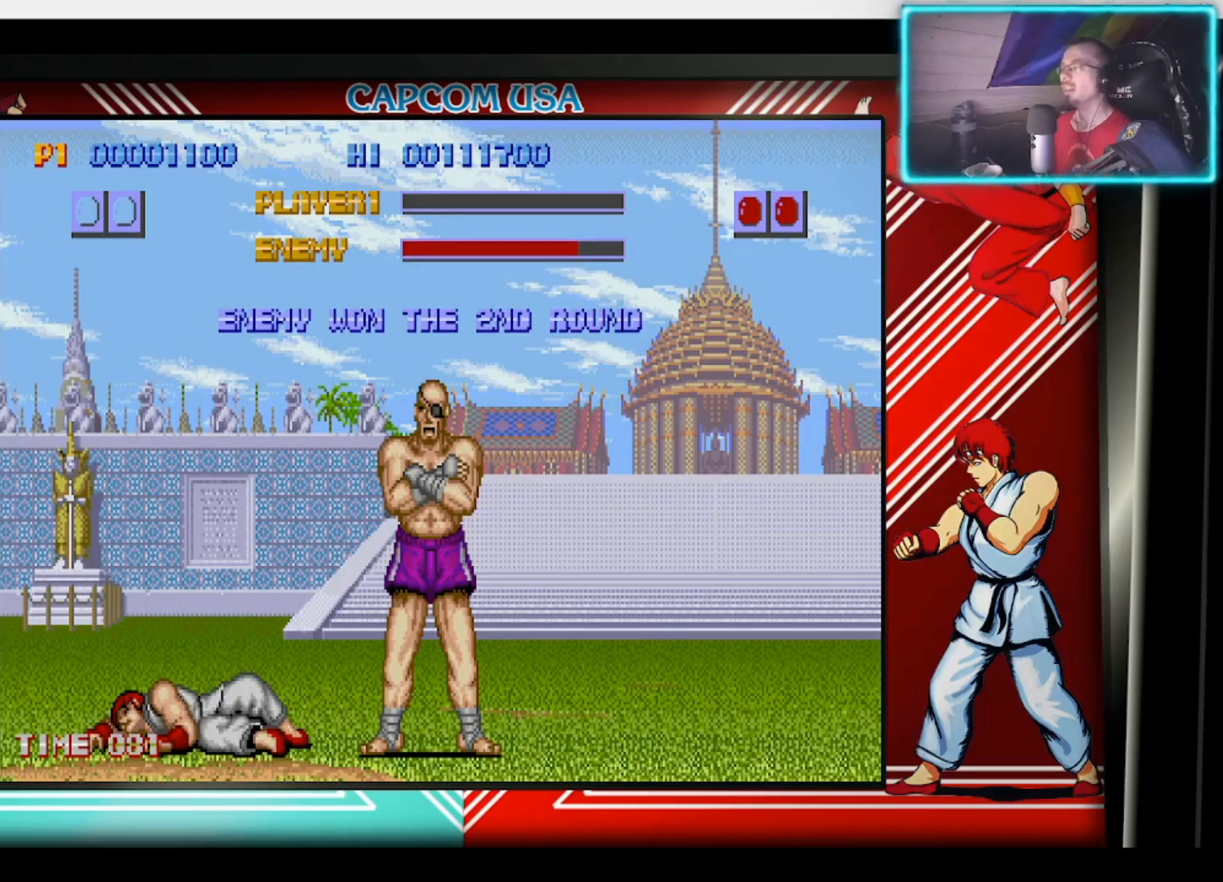
{"buttons": [], "left_stick": "center", "right_stick": "center", "events": []}
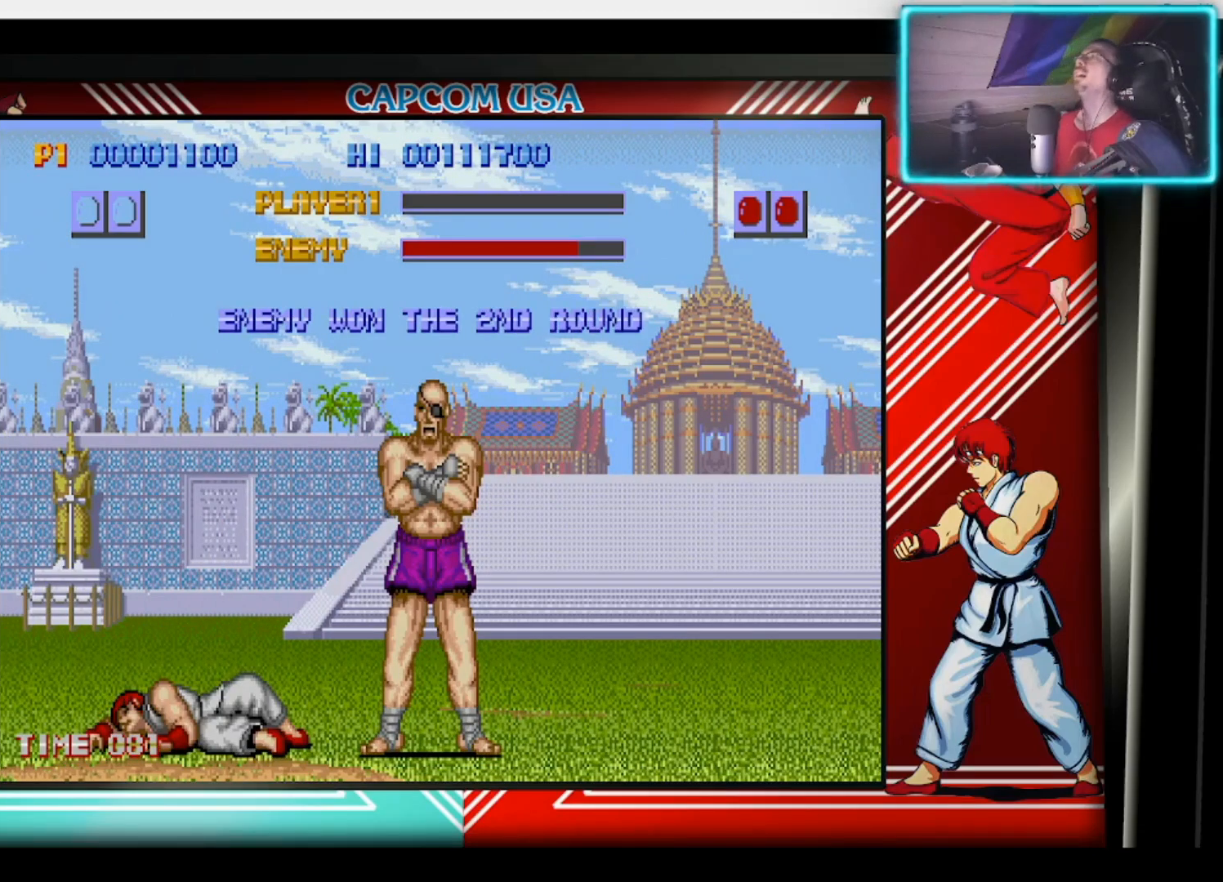
{"buttons": ["CIRCLE"], "left_stick": "center", "right_stick": "center", "events": [[317, "CIRCLE", "down"], [400, "CIRCLE", "up"], [500, "CIRCLE", "down"]]}
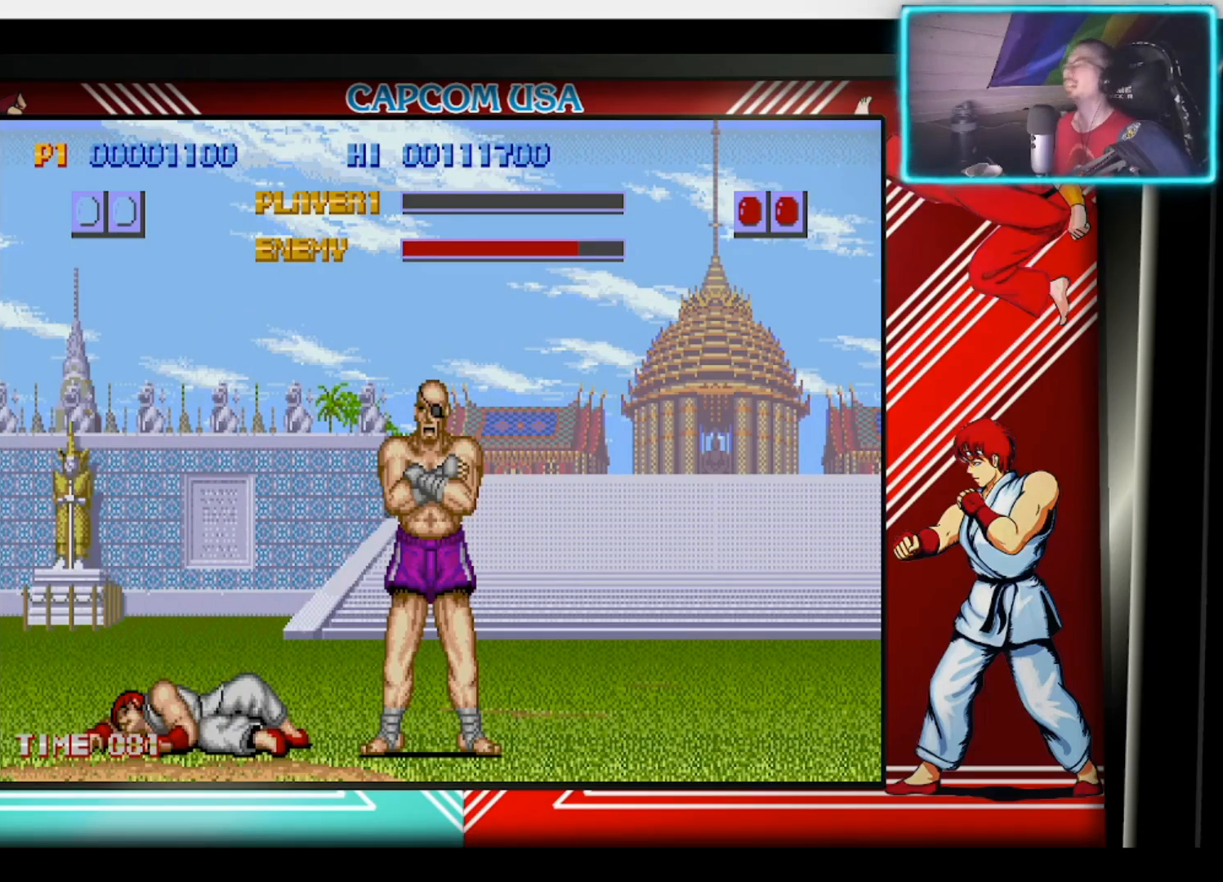
{"buttons": [], "left_stick": "center", "right_stick": "center", "events": [[83, "CIRCLE", "up"], [167, "CIRCLE", "down"], [300, "CIRCLE", "up"], [383, "CIRCLE", "down"], [483, "CIRCLE", "up"]]}
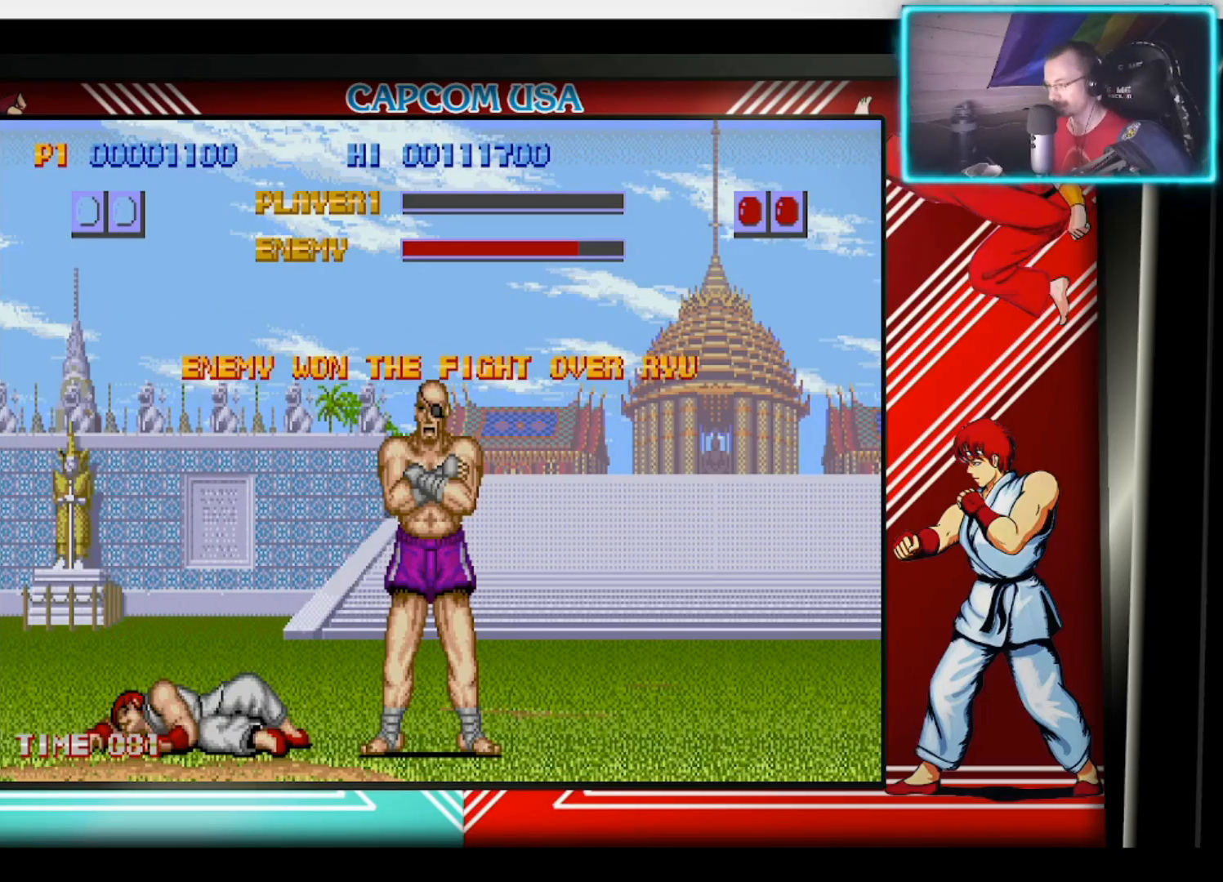
{"buttons": ["CIRCLE"], "left_stick": "center", "right_stick": "center", "events": [[50, "CIRCLE", "down"], [183, "CIRCLE", "up"], [267, "CIRCLE", "down"], [367, "CIRCLE", "up"], [467, "CIRCLE", "down"]]}
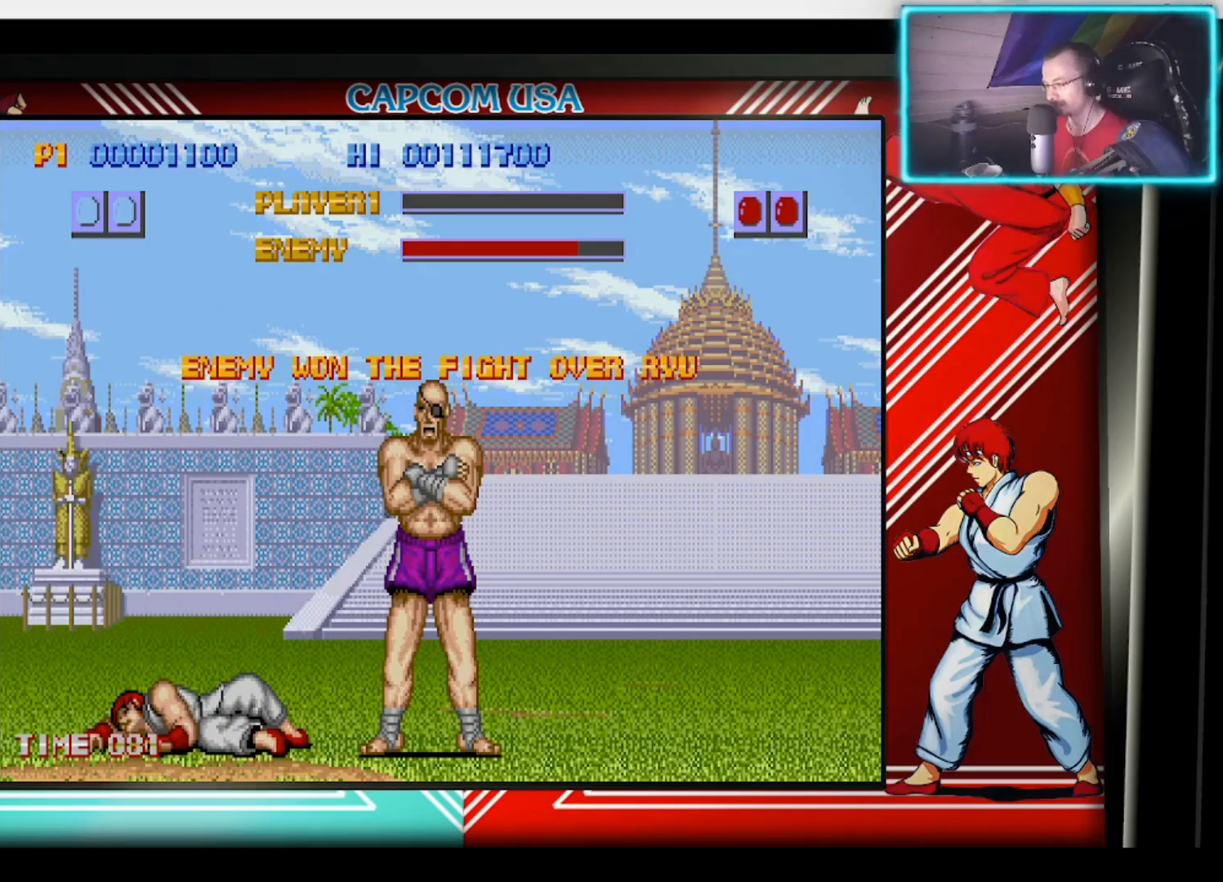
{"buttons": [], "left_stick": "center", "right_stick": "center", "events": [[83, "CIRCLE", "up"], [167, "CIRCLE", "down"], [267, "CIRCLE", "up"], [333, "CIRCLE", "down"], [467, "CIRCLE", "up"]]}
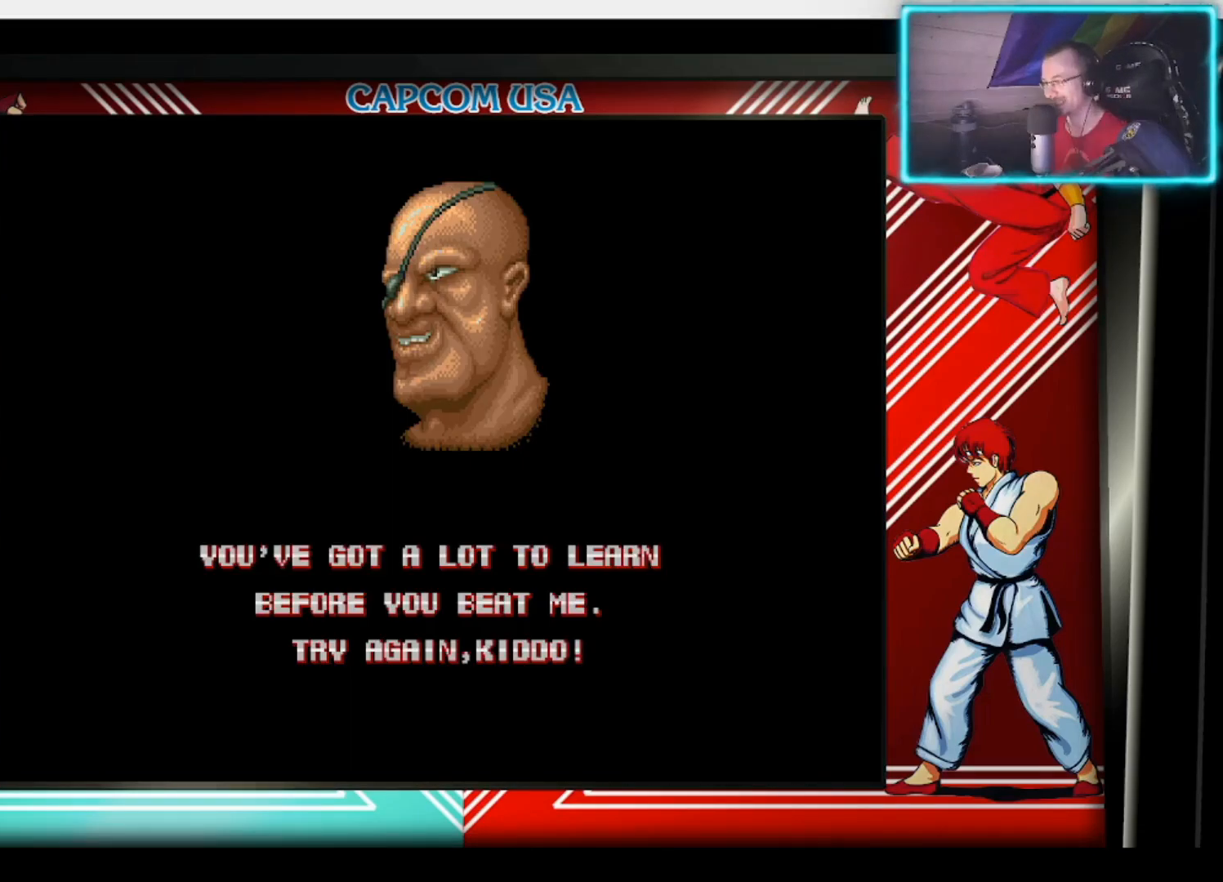
{"buttons": ["SQUARE", "TRIANGLE"], "left_stick": "center", "right_stick": "center", "events": [[483, "SQUARE", "down"], [500, "TRIANGLE", "down"]]}
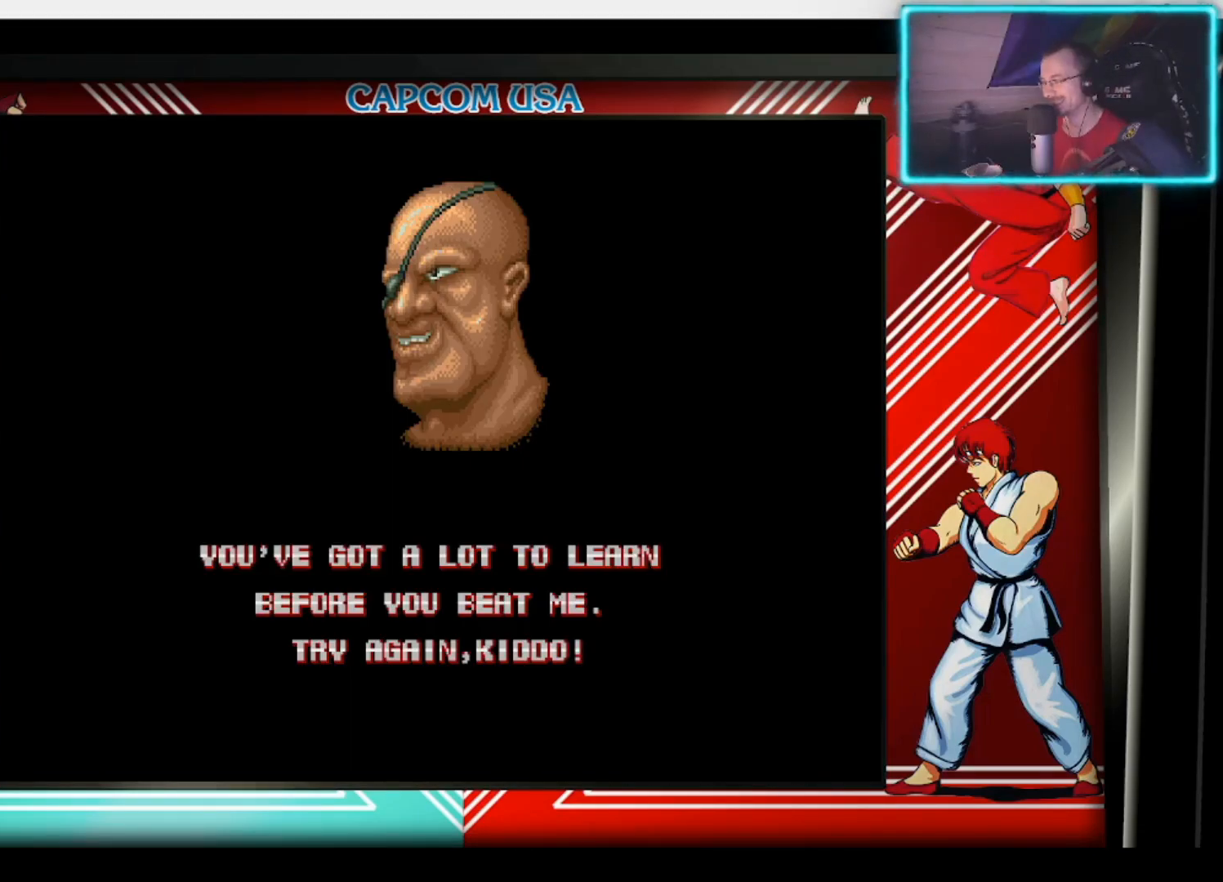
{"buttons": [], "left_stick": "center", "right_stick": "center", "events": [[67, "CIRCLE", "down"], [117, "SQUARE", "up"], [150, "TRIANGLE", "up"], [200, "CIRCLE", "up"]]}
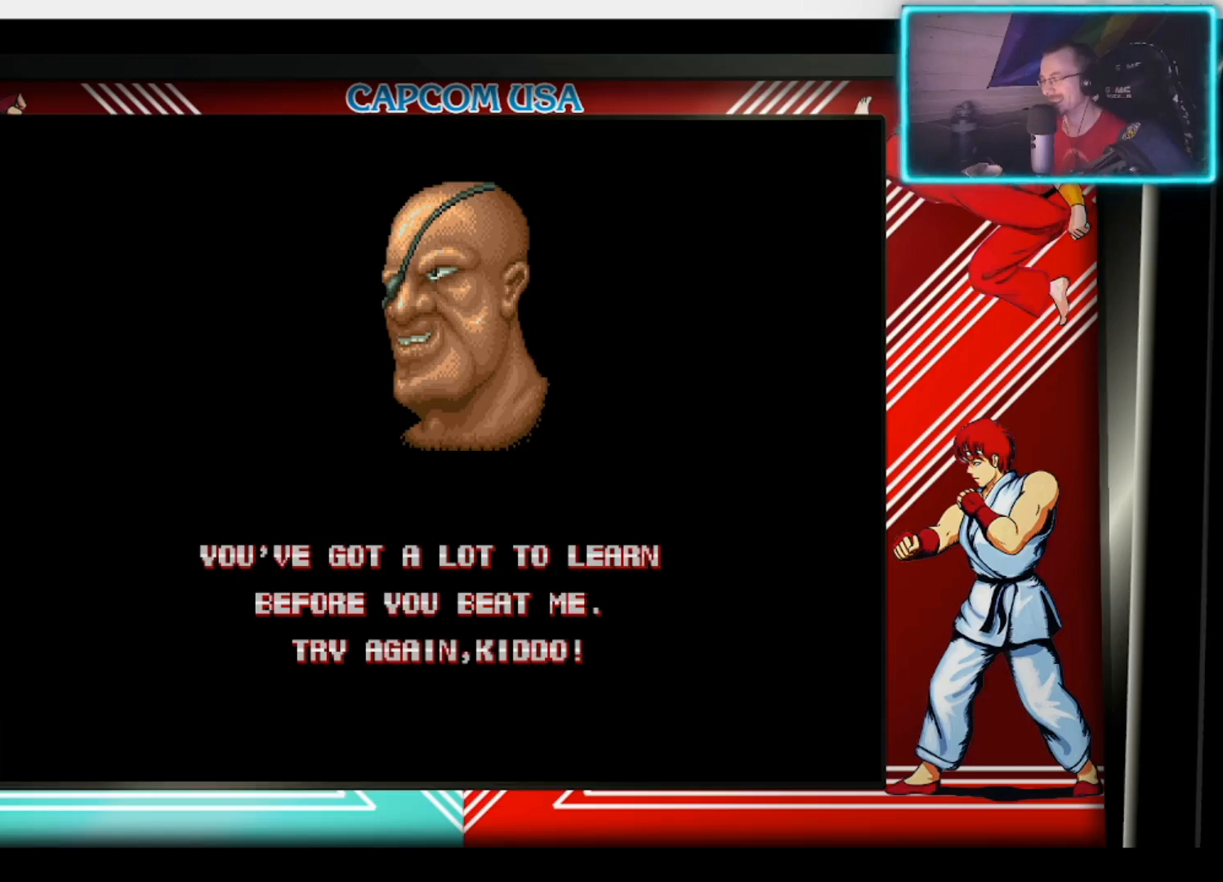
{"buttons": [], "left_stick": "center", "right_stick": "center", "events": [[100, "CROSS", "down"], [100, "SQUARE", "down"], [133, "TRIANGLE", "down"], [200, "CIRCLE", "down"], [233, "CROSS", "up"], [233, "SQUARE", "up"], [267, "TRIANGLE", "up"], [300, "CIRCLE", "up"]]}
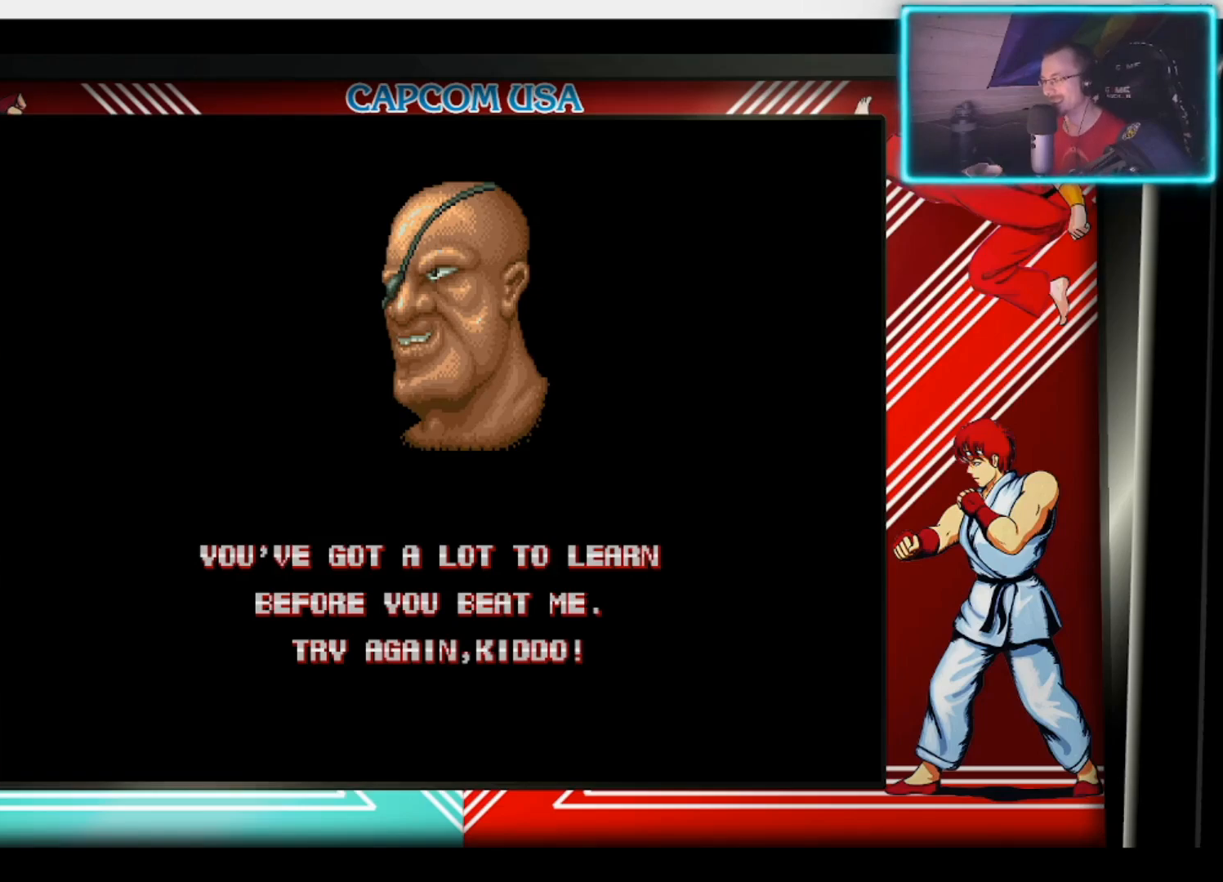
{"buttons": [], "left_stick": "center", "right_stick": "center", "events": []}
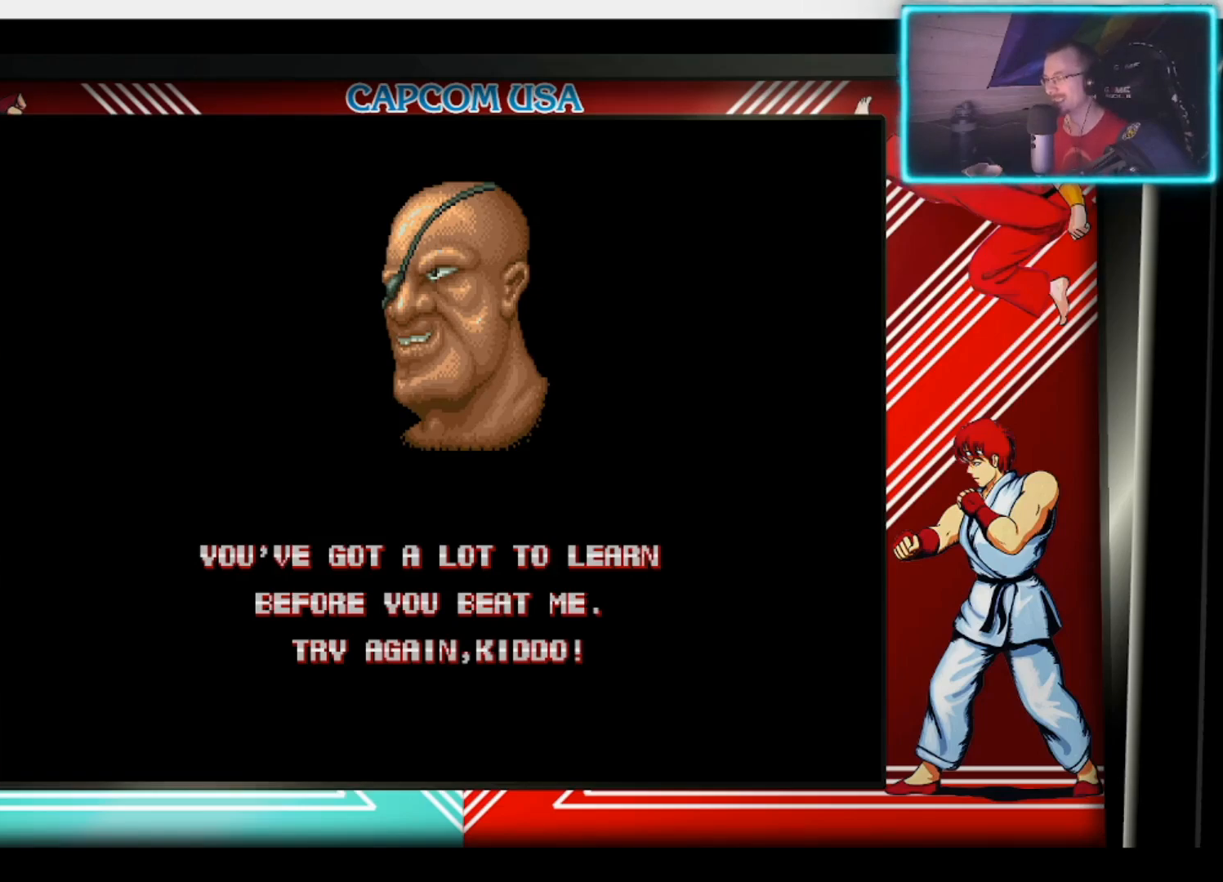
{"buttons": [], "left_stick": "center", "right_stick": "center", "events": []}
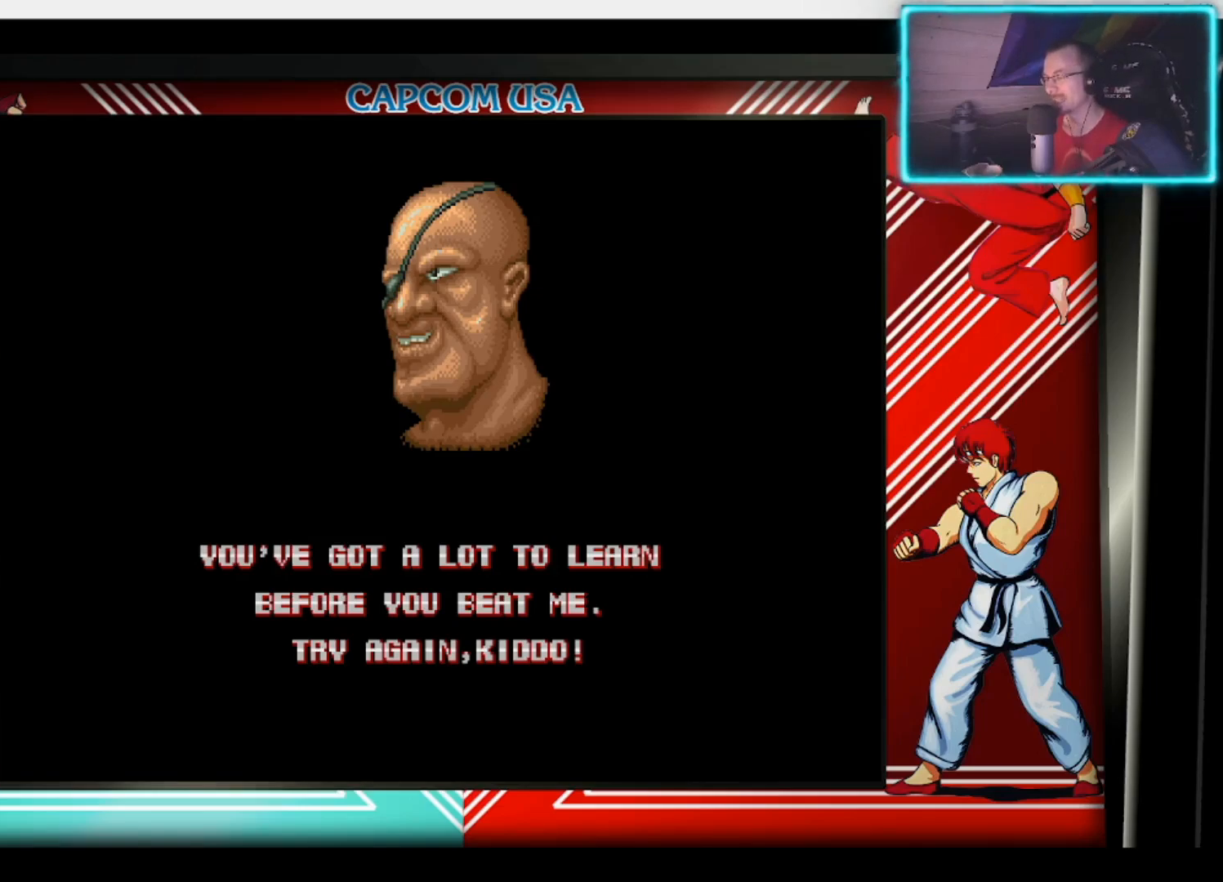
{"buttons": [], "left_stick": "center", "right_stick": "center", "events": [[17, "SQUARE", "down"], [17, "TRIANGLE", "down"], [100, "CIRCLE", "down"], [100, "SQUARE", "up"], [150, "CIRCLE", "up"], [167, "TRIANGLE", "up"]]}